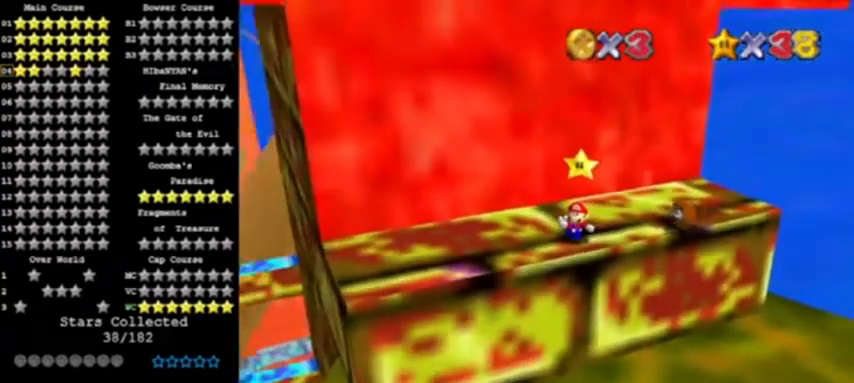
Gameplay with a controller (Nintendo layout); each line is a JSON object with the inputs held at the frame after it. "events" lists button and stick changes between this image and that frame as [ms after this image, input, new state], when the widget could be followed in between. Not read: L3 R3.
{"buttons": [], "left_stick": "center", "events": []}
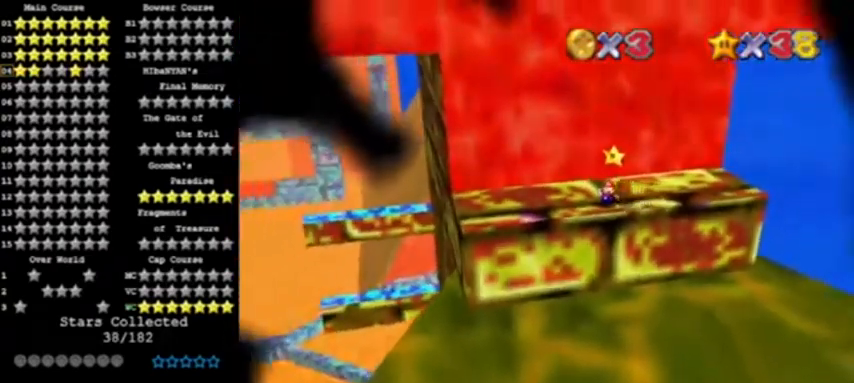
{"buttons": [], "left_stick": "center", "events": []}
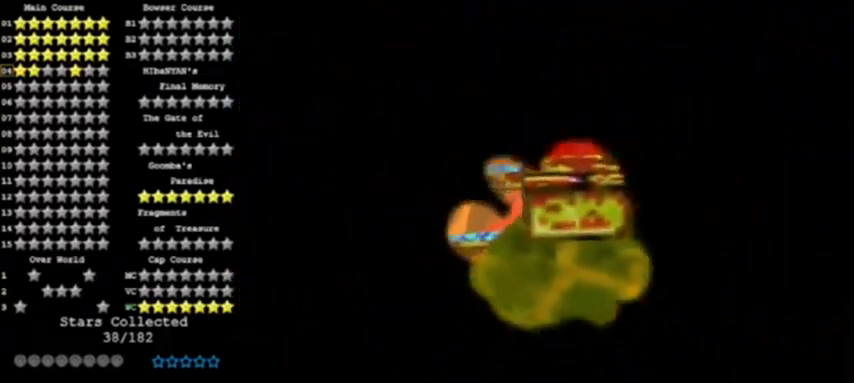
{"buttons": [], "left_stick": "center", "events": []}
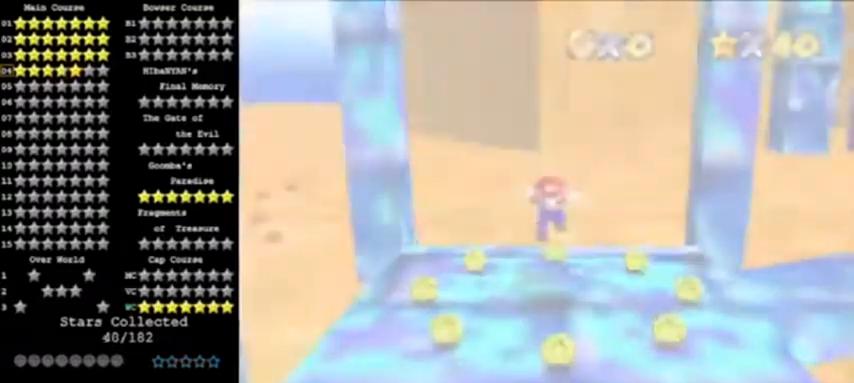
{"buttons": [], "left_stick": "up", "events": [[233, "C_LEFT", "down"], [367, "C_LEFT", "up"], [467, "left_stick", "up"]]}
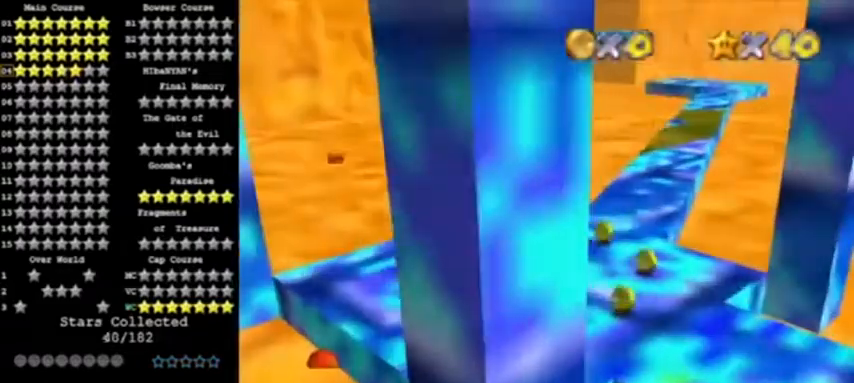
{"buttons": ["R1", "C_DOWN"], "left_stick": "up-right", "events": [[100, "left_stick", "up-right"], [300, "R1", "down"], [400, "C_DOWN", "down"]]}
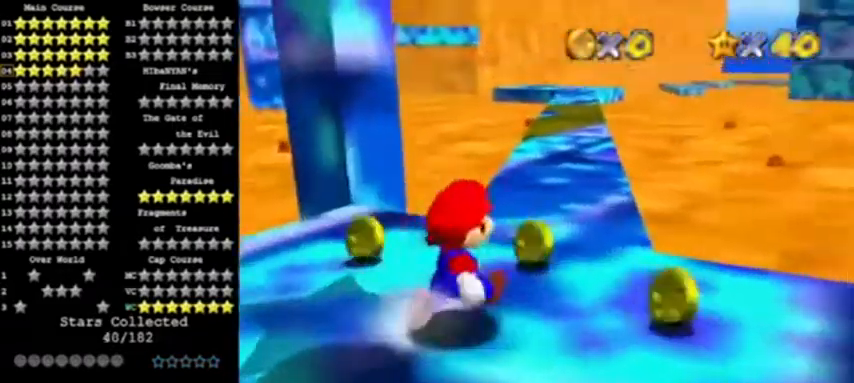
{"buttons": [], "left_stick": "up", "events": [[33, "R1", "up"], [66, "C_DOWN", "up"], [166, "left_stick", "up"], [367, "left_stick", "up-right"], [500, "left_stick", "up"]]}
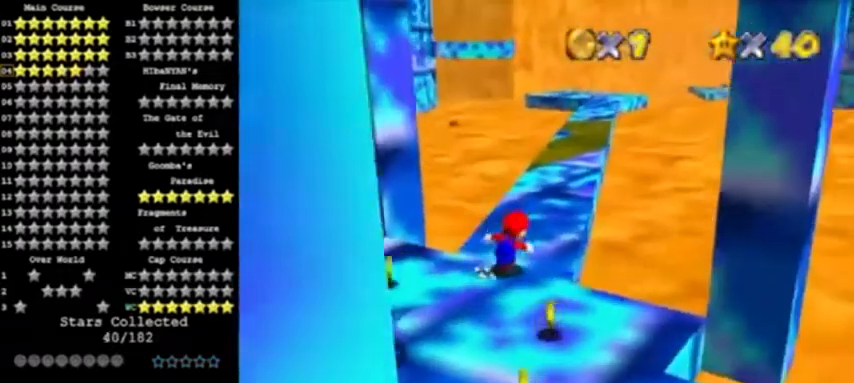
{"buttons": [], "left_stick": "up", "events": [[134, "left_stick", "up-right"], [334, "left_stick", "up"]]}
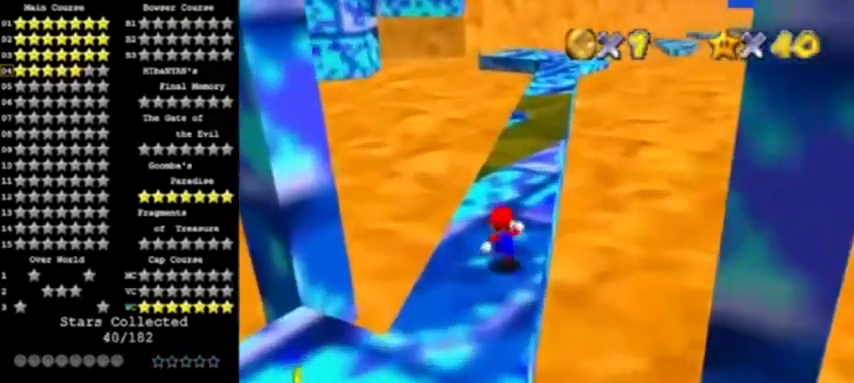
{"buttons": ["Z"], "left_stick": "up-right", "events": [[100, "Z", "down"], [166, "A", "down"], [233, "left_stick", "up-right"], [433, "A", "up"]]}
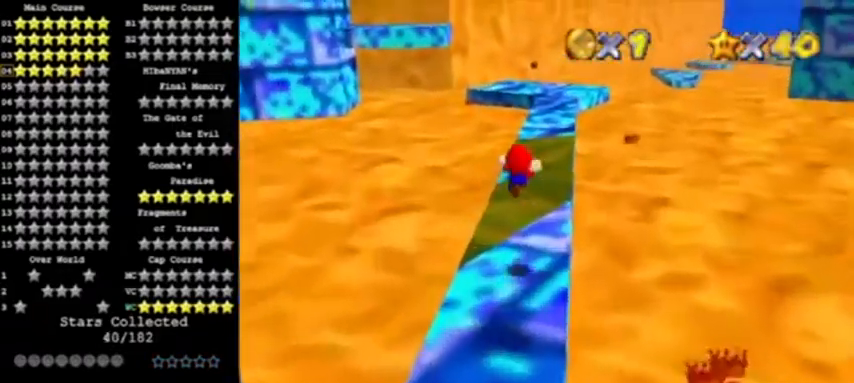
{"buttons": ["Z"], "left_stick": "center", "events": [[167, "left_stick", "up"], [367, "left_stick", "center"]]}
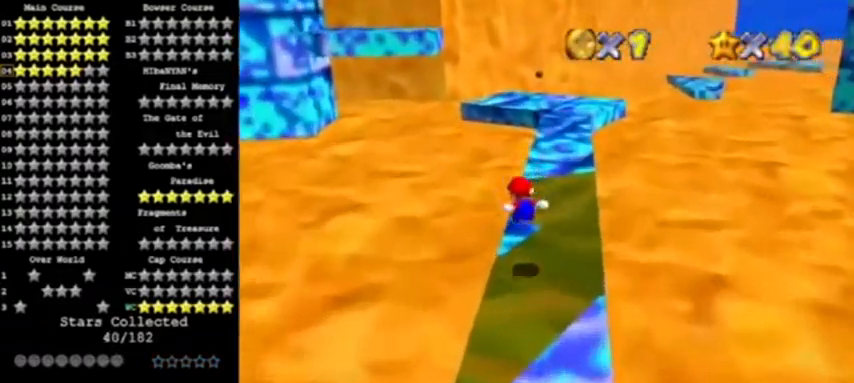
{"buttons": [], "left_stick": "right", "events": [[100, "left_stick", "up"], [166, "left_stick", "up-right"], [267, "A", "down"], [367, "Z", "up"], [367, "left_stick", "right"], [400, "A", "up"]]}
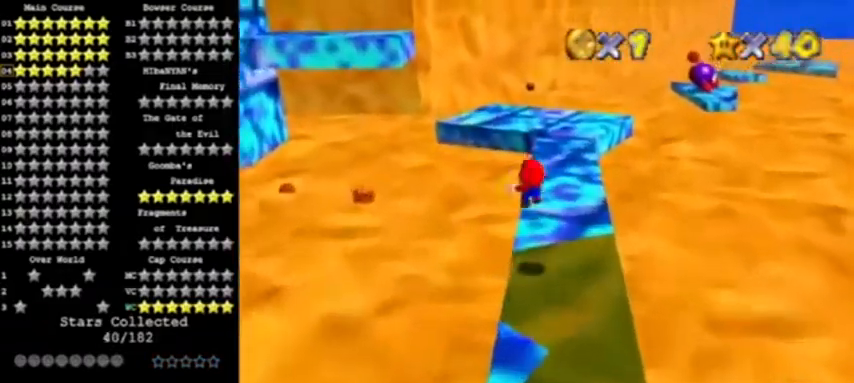
{"buttons": [], "left_stick": "up-right", "events": [[300, "left_stick", "up-right"], [334, "R1", "down"], [467, "R1", "up"]]}
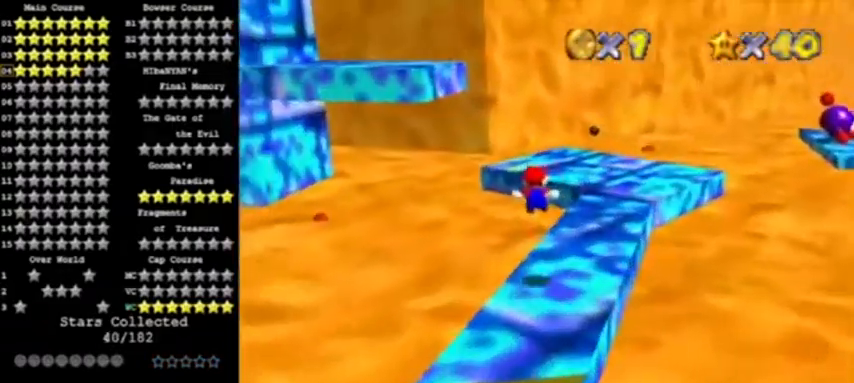
{"buttons": [], "left_stick": "right", "events": [[200, "left_stick", "right"], [233, "C_RIGHT", "down"], [400, "C_RIGHT", "up"]]}
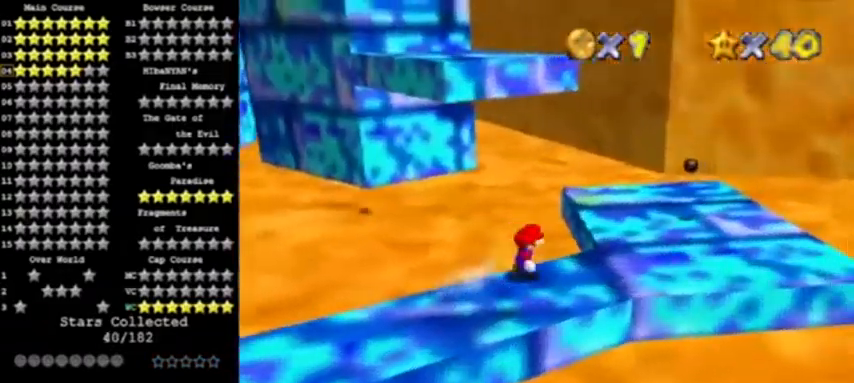
{"buttons": [], "left_stick": "up", "events": [[200, "left_stick", "center"], [367, "left_stick", "up"]]}
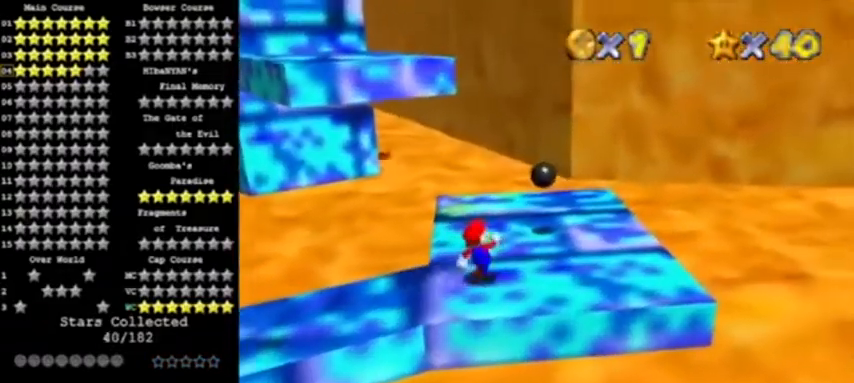
{"buttons": [], "left_stick": "up-left", "events": [[166, "A", "down"], [166, "left_stick", "up-left"], [267, "A", "up"], [300, "left_stick", "up"], [500, "left_stick", "up-left"]]}
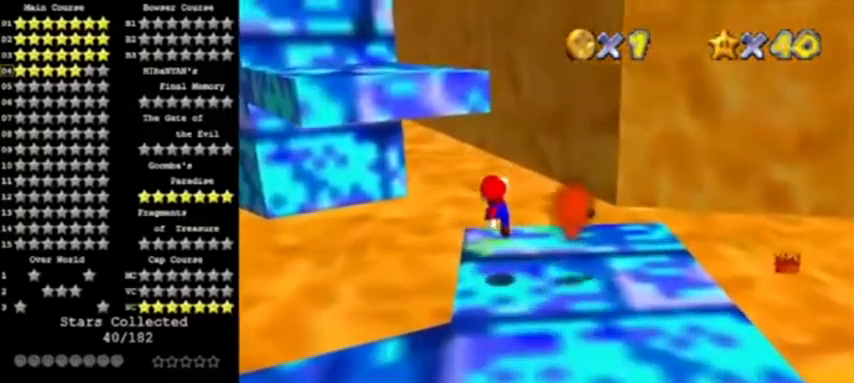
{"buttons": ["A"], "left_stick": "up-left", "events": [[267, "A", "down"]]}
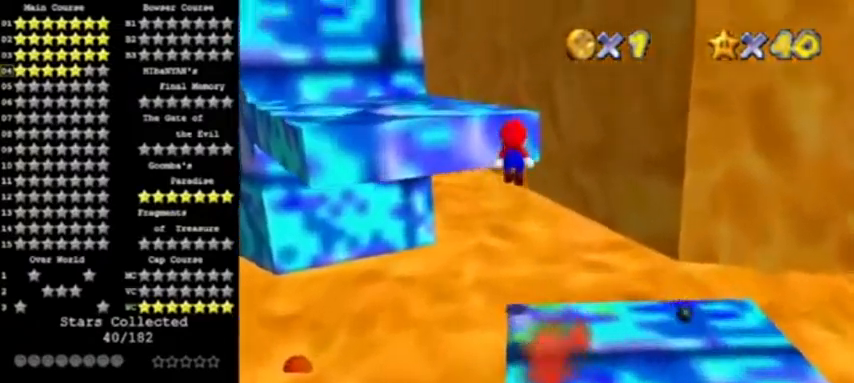
{"buttons": [], "left_stick": "up", "events": [[33, "C_RIGHT", "down"], [200, "C_RIGHT", "up"], [333, "A", "up"], [400, "left_stick", "up"]]}
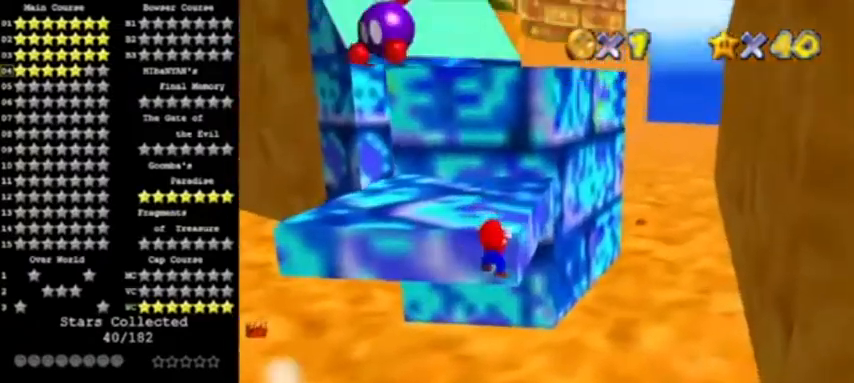
{"buttons": [], "left_stick": "up", "events": [[33, "A", "down"], [167, "A", "up"]]}
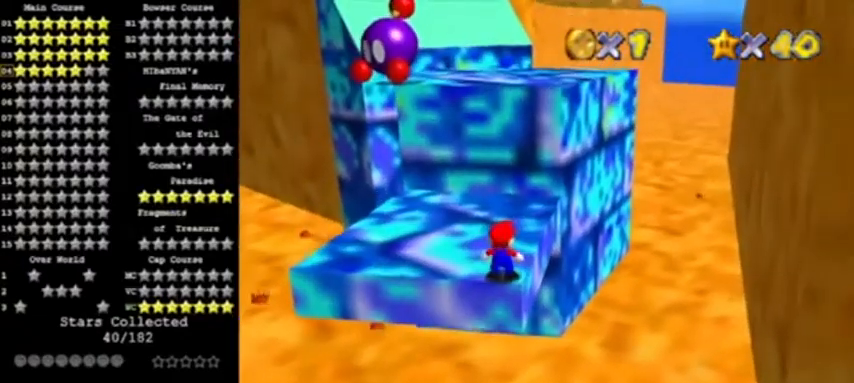
{"buttons": [], "left_stick": "up", "events": [[166, "A", "down"], [166, "left_stick", "up-left"], [300, "A", "up"], [300, "left_stick", "up"]]}
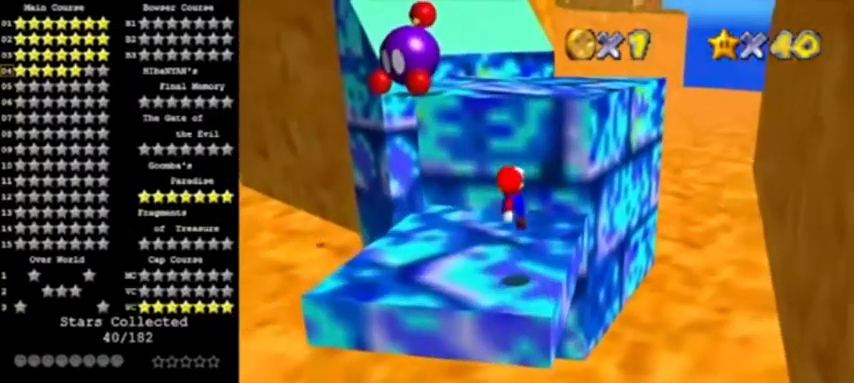
{"buttons": ["A"], "left_stick": "up", "events": [[67, "left_stick", "up-left"], [267, "A", "down"], [467, "left_stick", "up"]]}
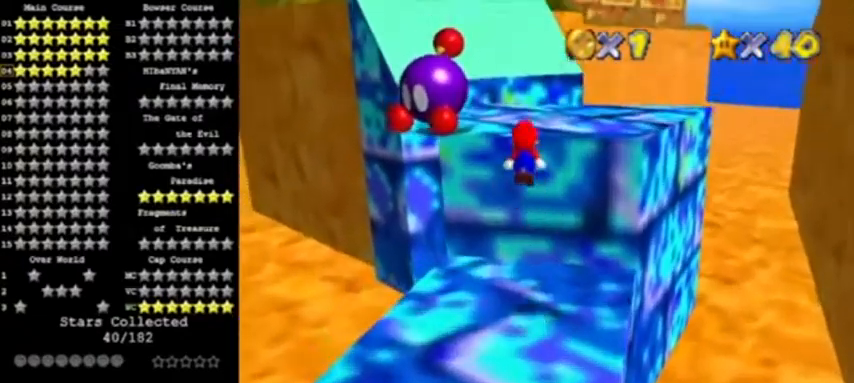
{"buttons": ["C_LEFT"], "left_stick": "center", "events": [[133, "left_stick", "up-left"], [166, "A", "up"], [367, "left_stick", "center"], [400, "C_LEFT", "down"]]}
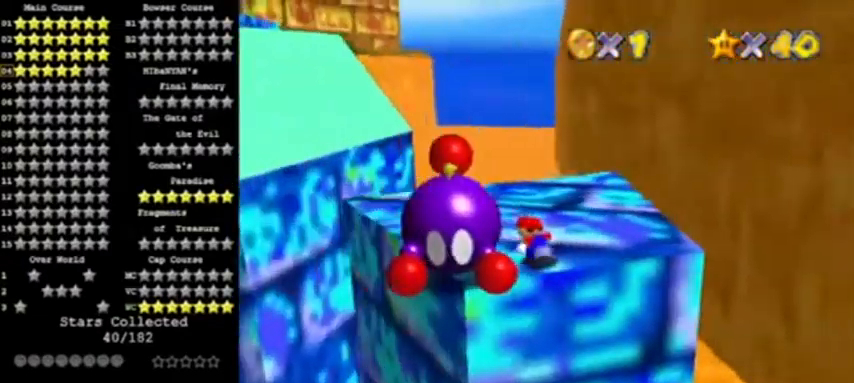
{"buttons": ["B"], "left_stick": "center", "events": [[33, "C_LEFT", "up"], [100, "left_stick", "left"], [167, "left_stick", "down-left"], [300, "left_stick", "down"], [400, "B", "down"], [434, "left_stick", "center"]]}
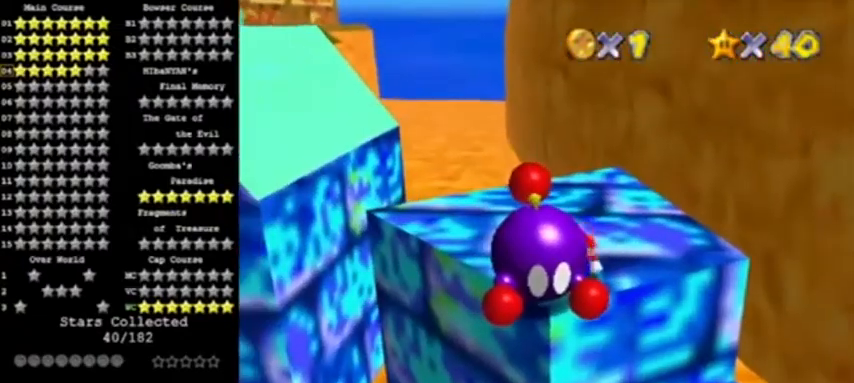
{"buttons": [], "left_stick": "up", "events": [[66, "B", "up"], [233, "left_stick", "up"]]}
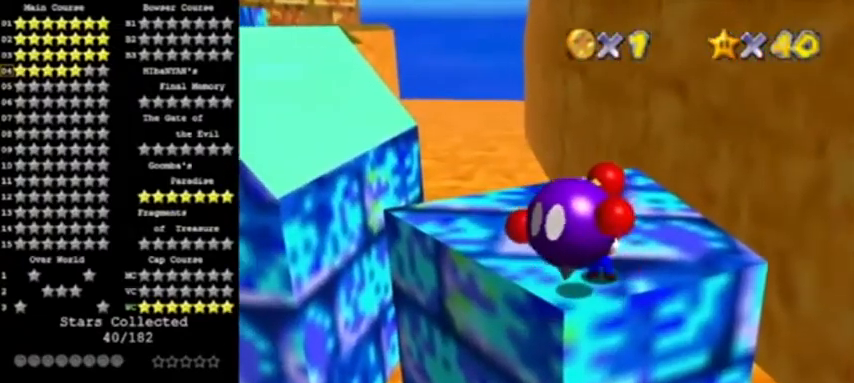
{"buttons": [], "left_stick": "up", "events": []}
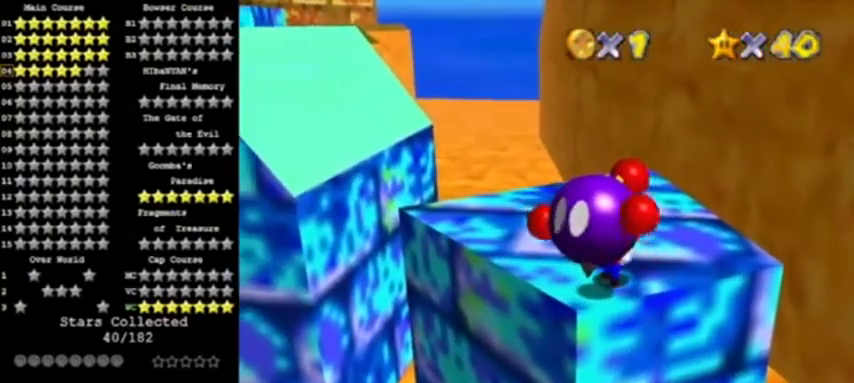
{"buttons": [], "left_stick": "up", "events": []}
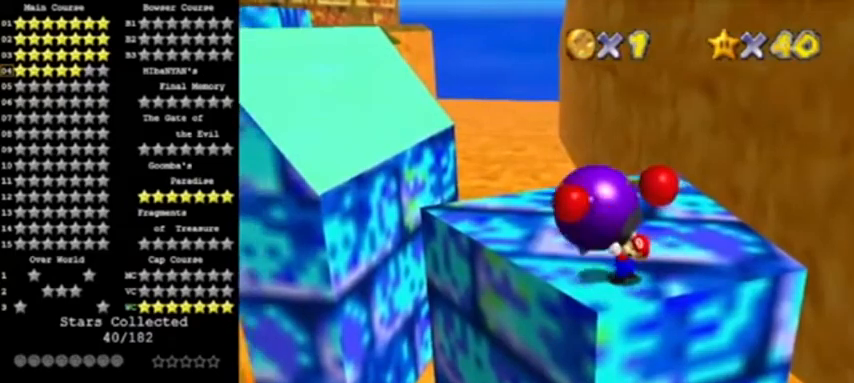
{"buttons": [], "left_stick": "up", "events": [[334, "B", "down"], [467, "B", "up"]]}
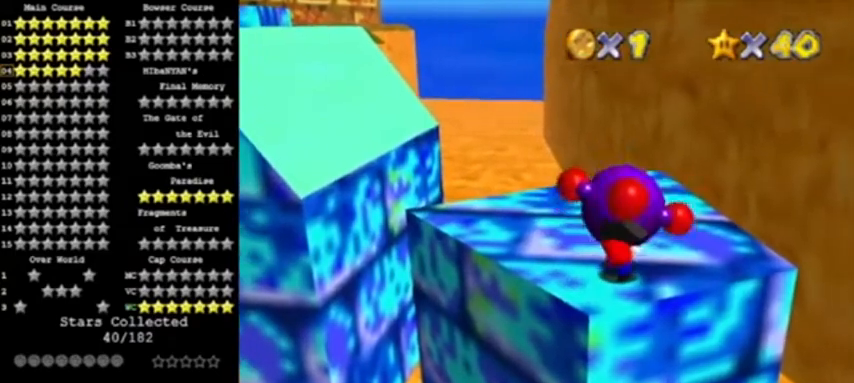
{"buttons": [], "left_stick": "up", "events": []}
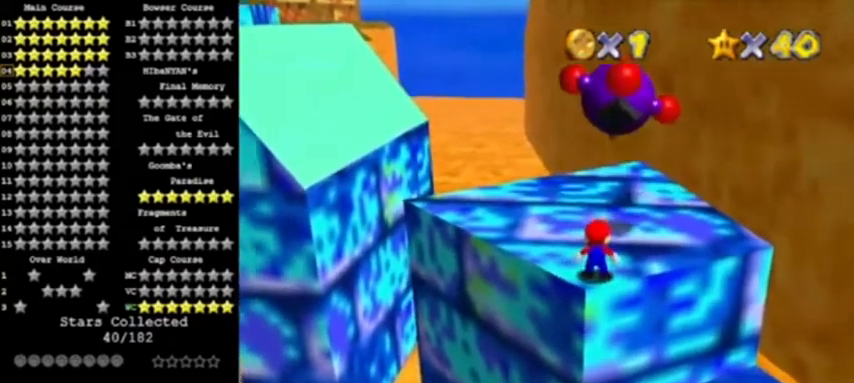
{"buttons": [], "left_stick": "up", "events": [[300, "A", "down"], [400, "A", "up"]]}
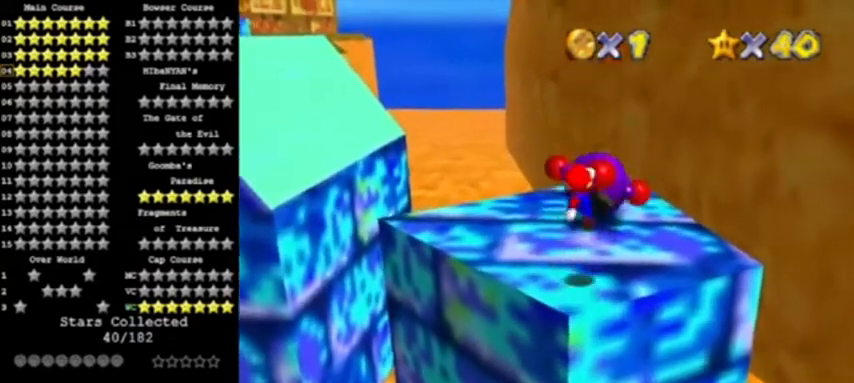
{"buttons": [], "left_stick": "up", "events": [[367, "A", "down"], [367, "left_stick", "up-right"], [500, "A", "up"], [500, "left_stick", "up"]]}
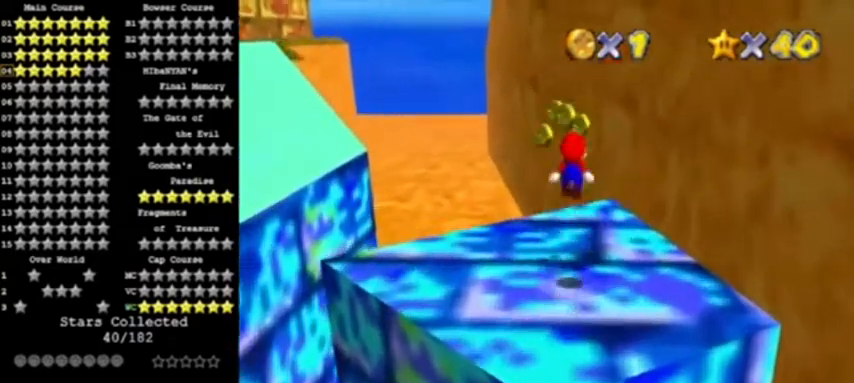
{"buttons": [], "left_stick": "center", "events": [[100, "left_stick", "up-left"], [267, "left_stick", "left"], [300, "C_RIGHT", "down"], [400, "C_RIGHT", "up"], [434, "left_stick", "center"]]}
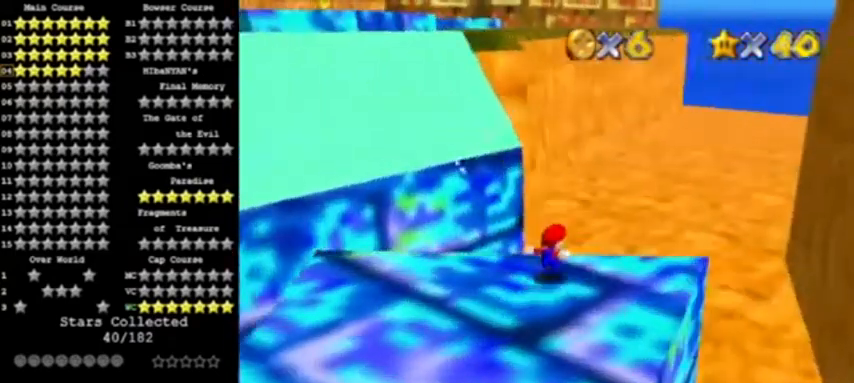
{"buttons": [], "left_stick": "down", "events": [[166, "left_stick", "down"]]}